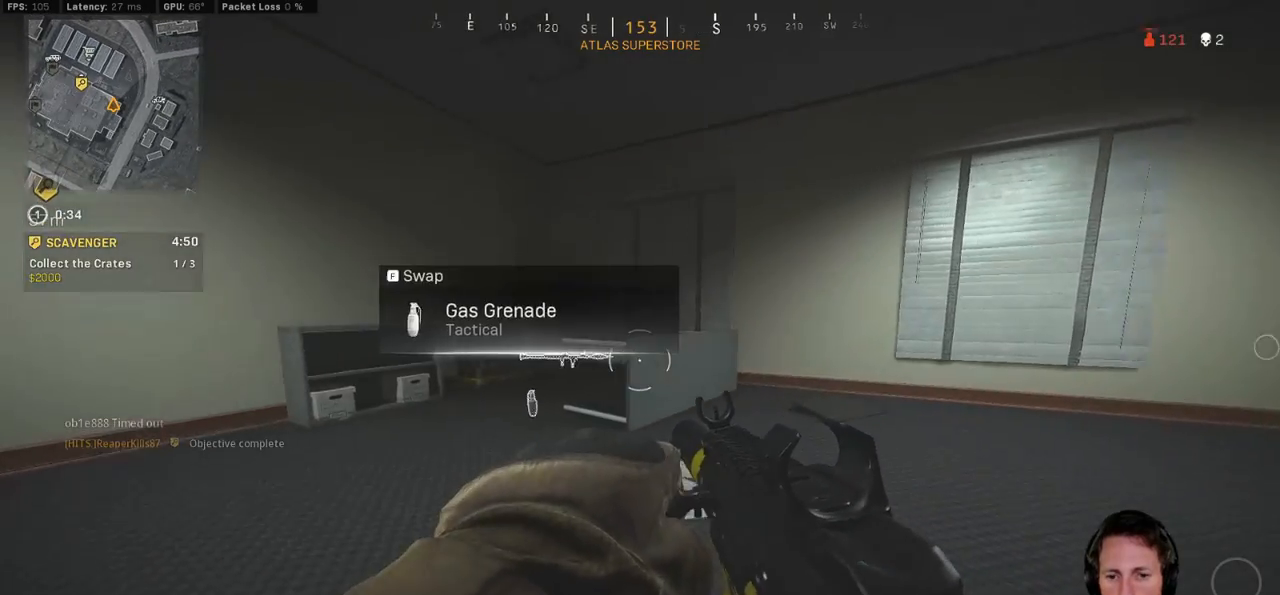
Gameplay with keyboard and mouse; each line is a JSON object with the keys and mouse buttons held at the frame after it. "events" lists presses ("down") and releases ("up") of "1", "2", "3", "4", "5", "a", "alt", "b", "c", "ctrl", "d", "e", "f", "g", "q", "r", "s", "shift", "space", "t", "tab", "v", "w", "x", "z", "mouse_left", "mouse_wheel", "mouse_right", "mouse_mb4" and "mouse_mb5" between this image and that frame as [ms after this image, input, new state], when the widget could be followed in between. "mouse_left", "mouse_wheel", "mouse_right", "mouse_mb4", "mouse_mb5" = the "left", "wheel", "right", "mb4", "mb5" buttons of the "mouse" list. No other keys are recorded. "wheel" means that the mouse wheel is clicked or scrolled. Mouse movement is not recorded.
{"keys": ["ctrl", "w"], "mouse": [], "events": [[17, "a", "up"]]}
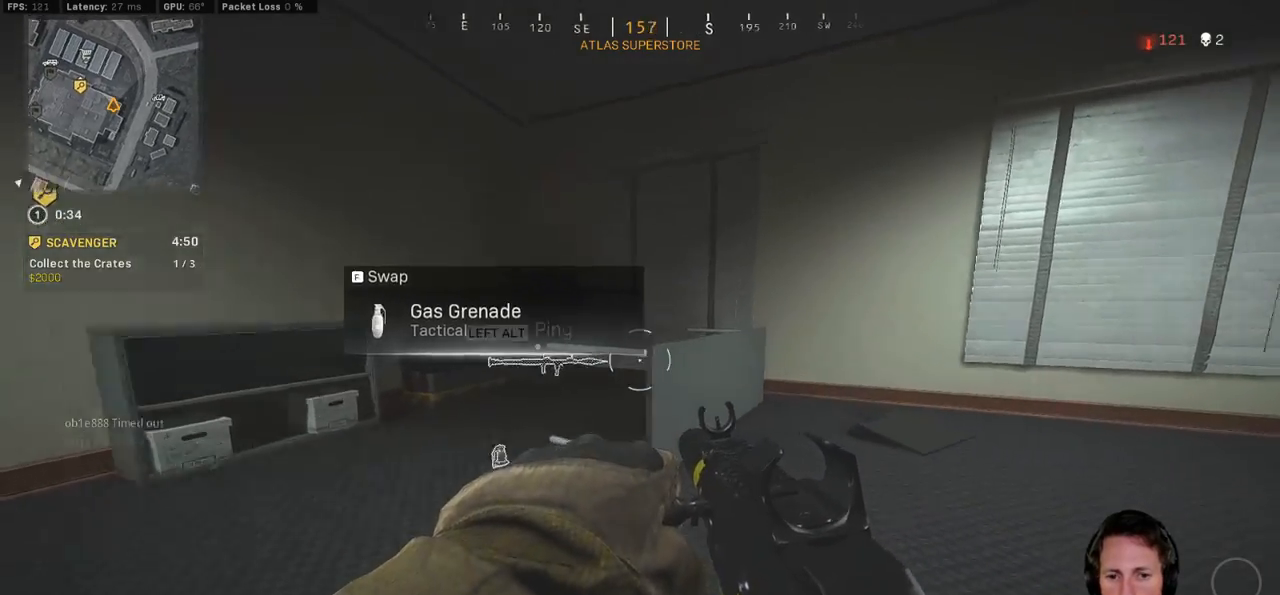
{"keys": ["ctrl", "w"], "mouse": [], "events": [[50, "d", "down"], [200, "d", "up"]]}
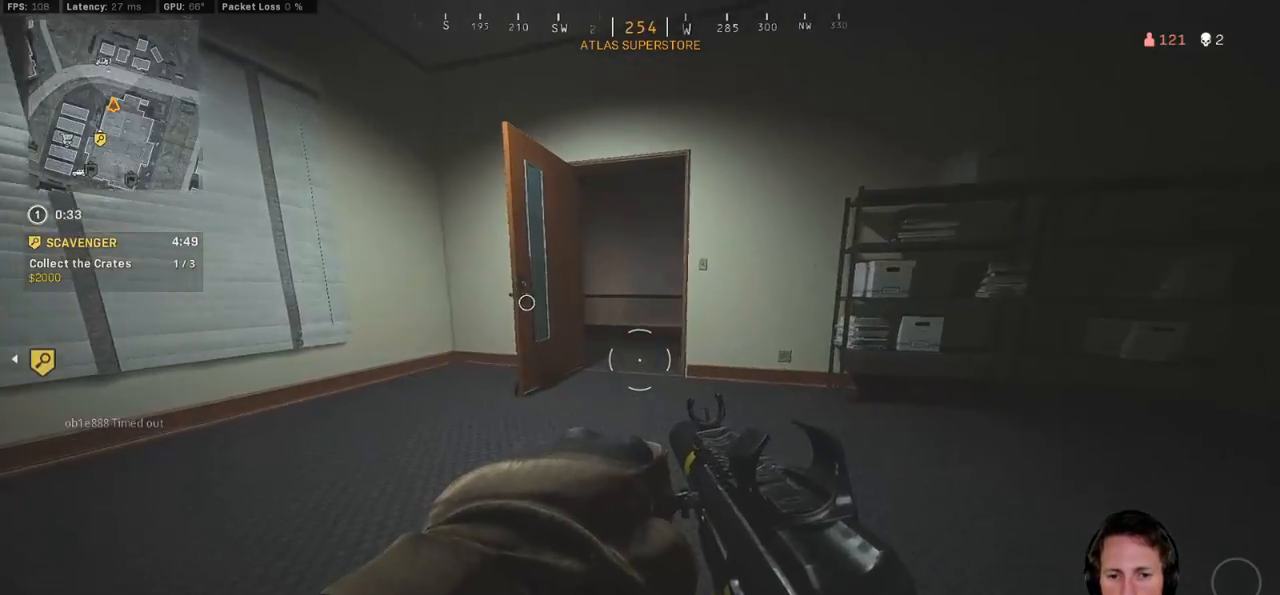
{"keys": ["ctrl", "w"], "mouse": [], "events": []}
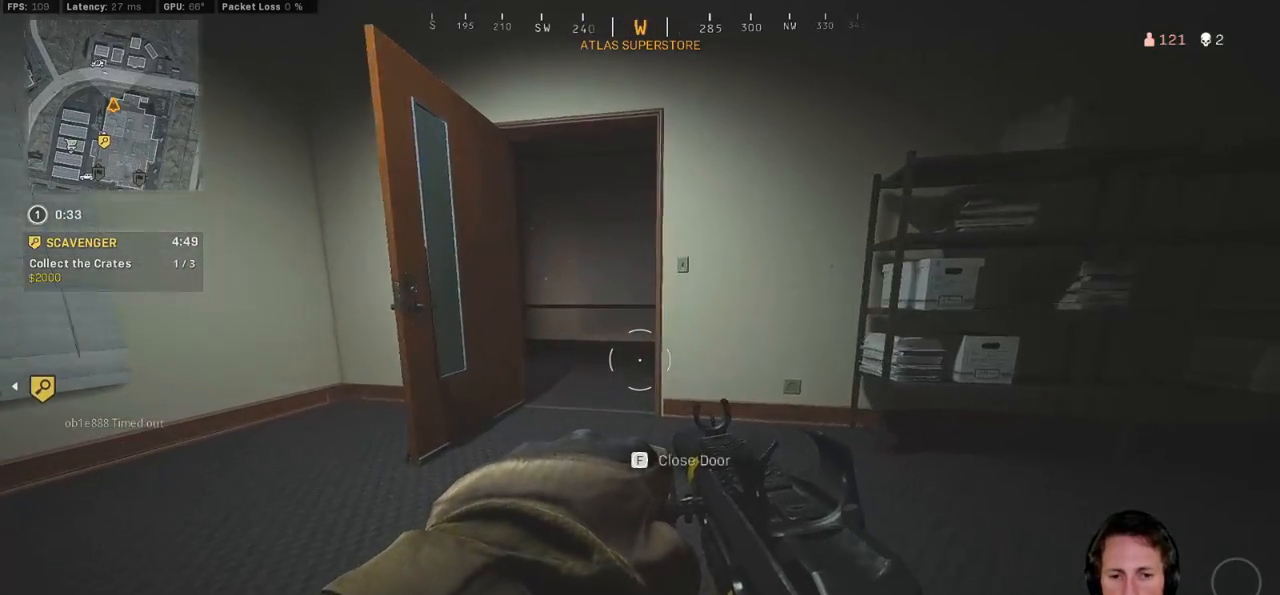
{"keys": ["a", "ctrl", "w"], "mouse": [], "events": [[500, "a", "down"]]}
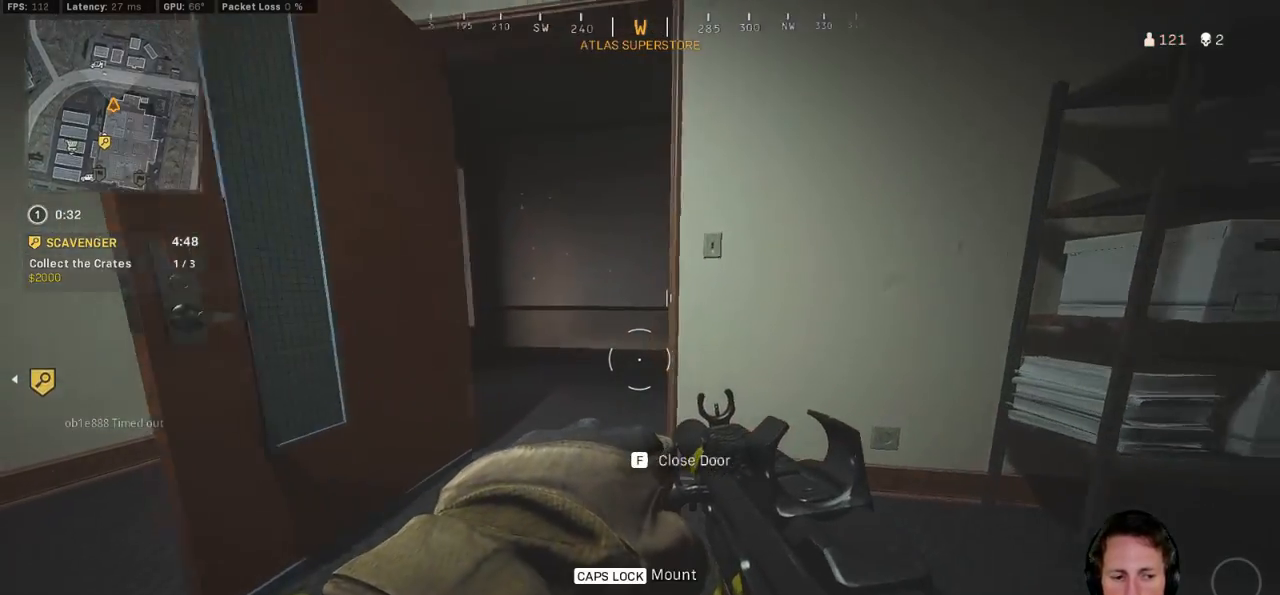
{"keys": ["a", "ctrl", "w"], "mouse": [], "events": [[217, "a", "up"], [433, "a", "down"]]}
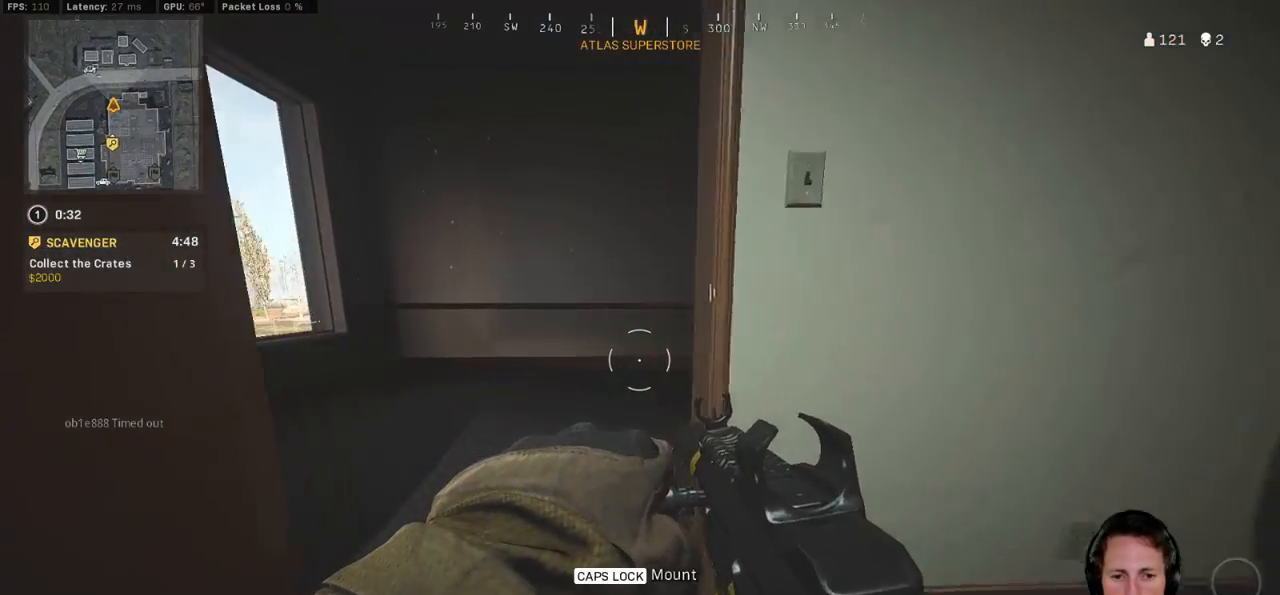
{"keys": ["ctrl", "w"], "mouse": [], "events": [[267, "a", "up"]]}
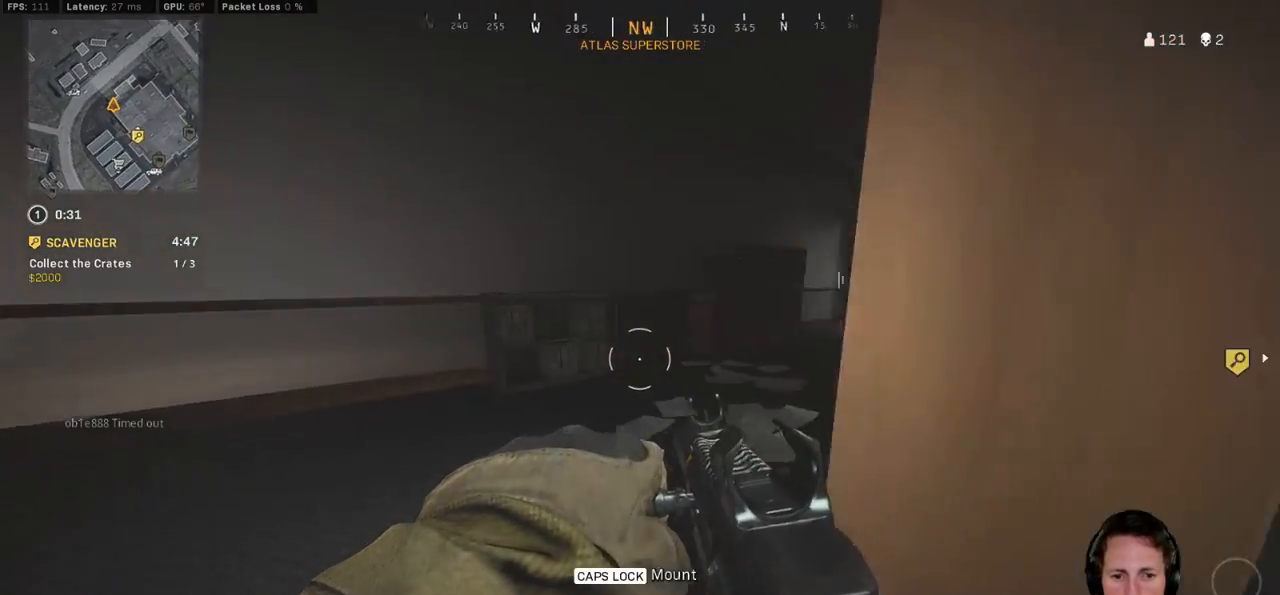
{"keys": ["ctrl", "d", "w"], "mouse": [], "events": [[33, "a", "down"], [67, "a", "up"], [467, "d", "down"]]}
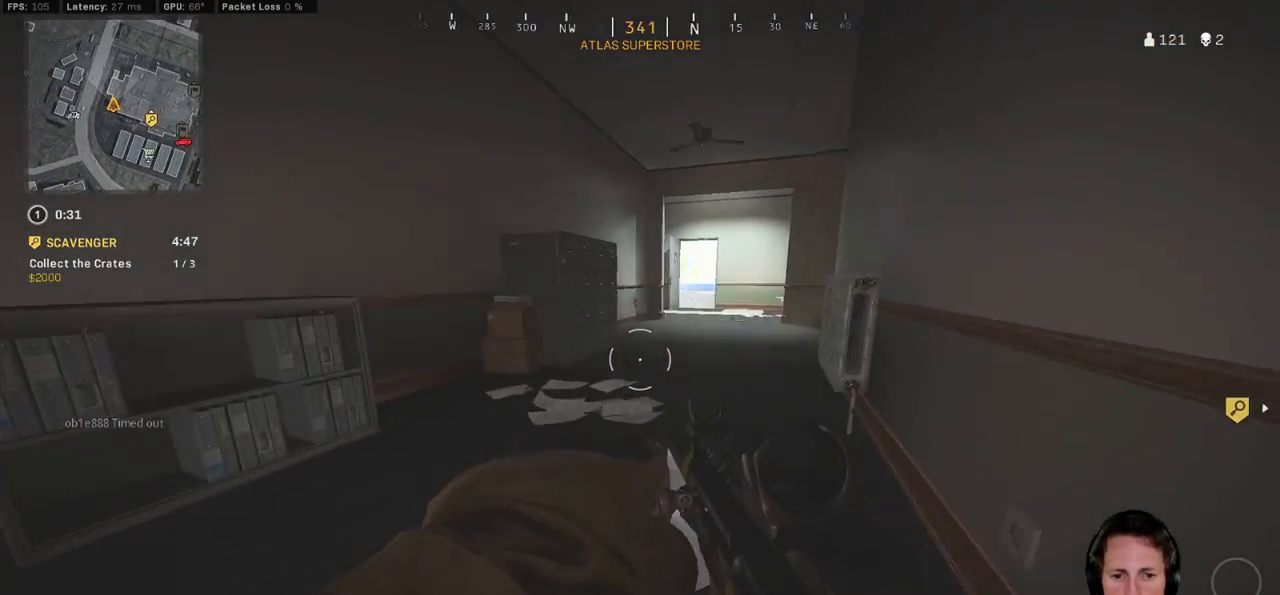
{"keys": ["ctrl", "w"], "mouse": [], "events": [[150, "d", "up"]]}
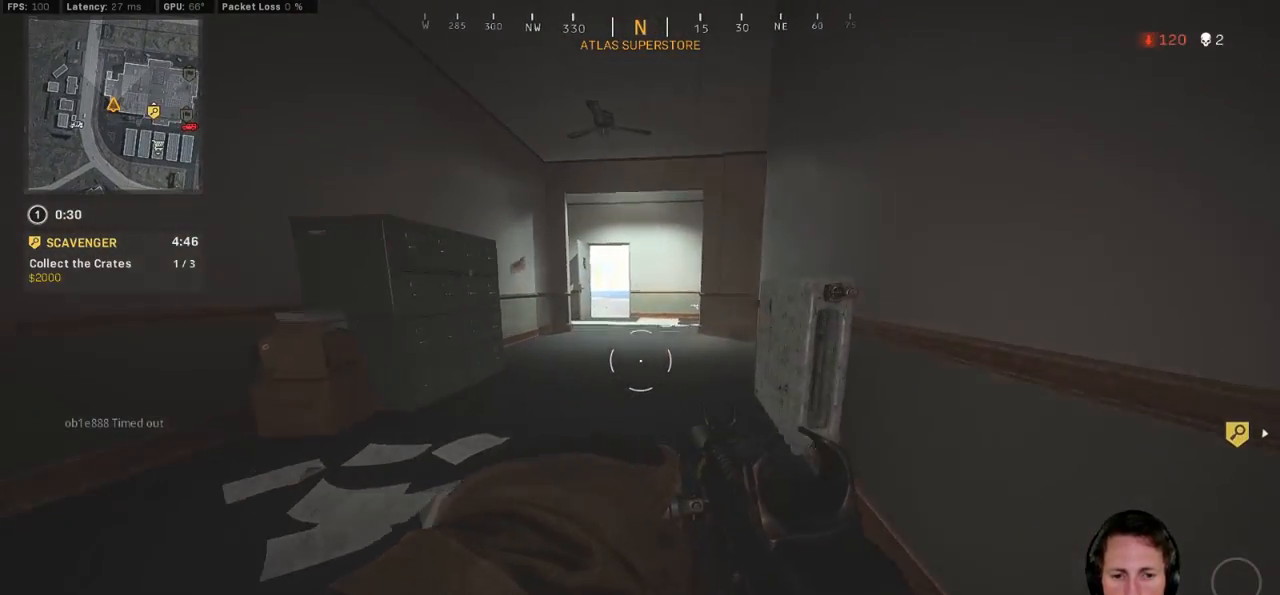
{"keys": ["ctrl", "w"], "mouse": [], "events": [[167, "d", "down"], [350, "d", "up"]]}
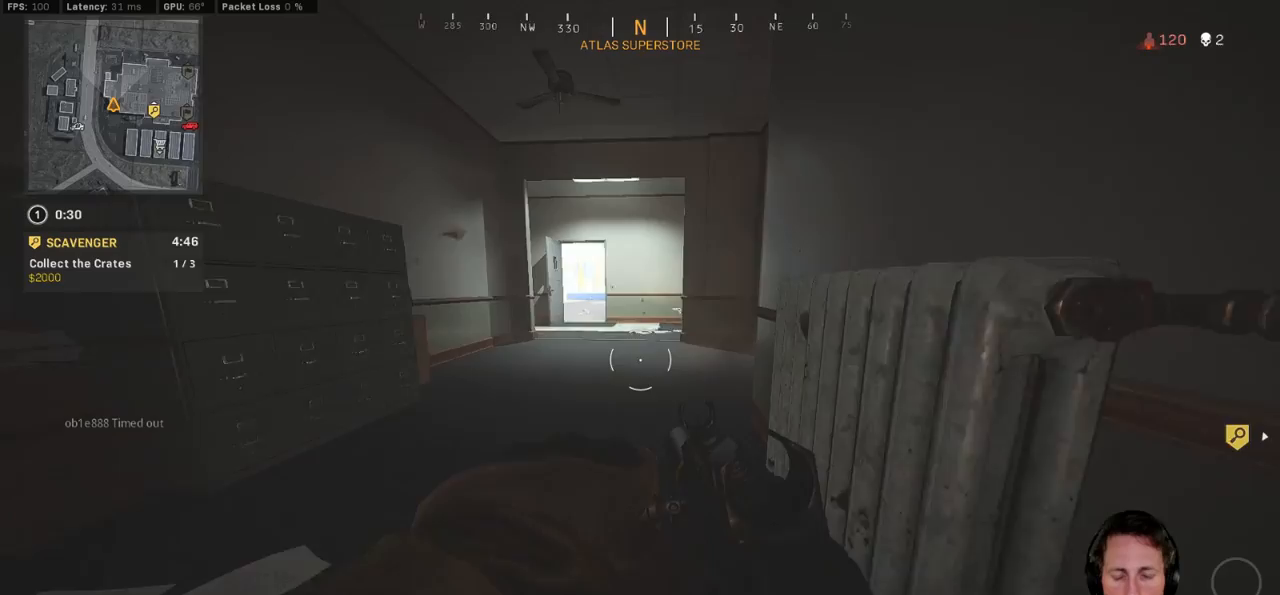
{"keys": ["ctrl", "w"], "mouse": [], "events": []}
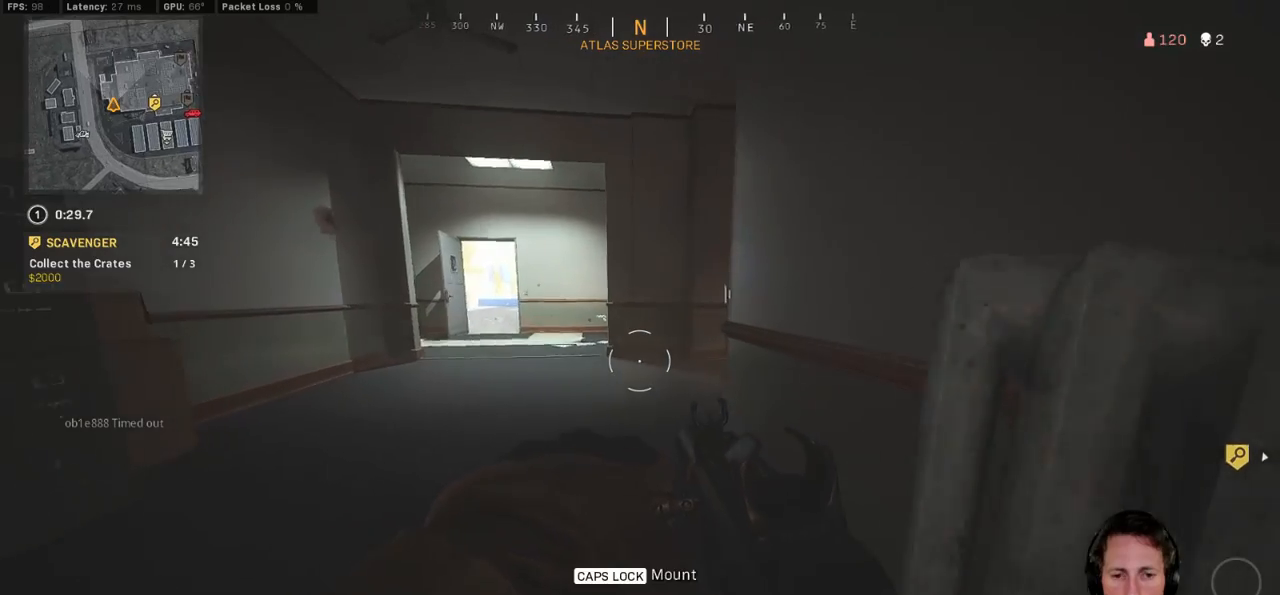
{"keys": ["ctrl", "w"], "mouse": [], "events": []}
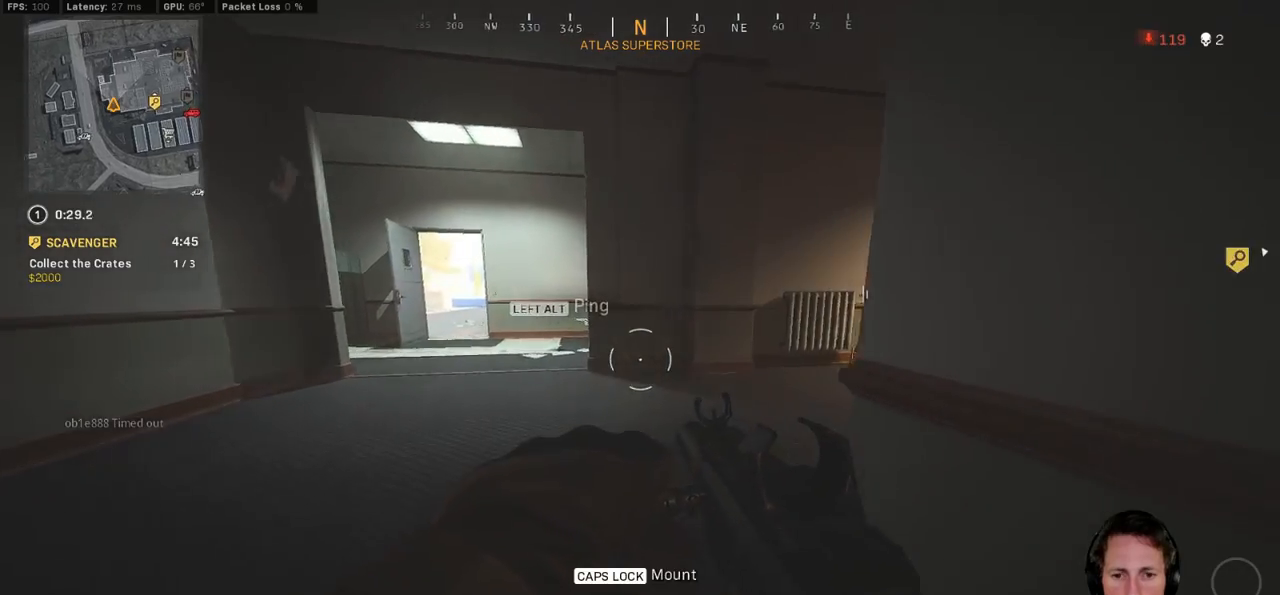
{"keys": ["ctrl", "w"], "mouse": [], "events": []}
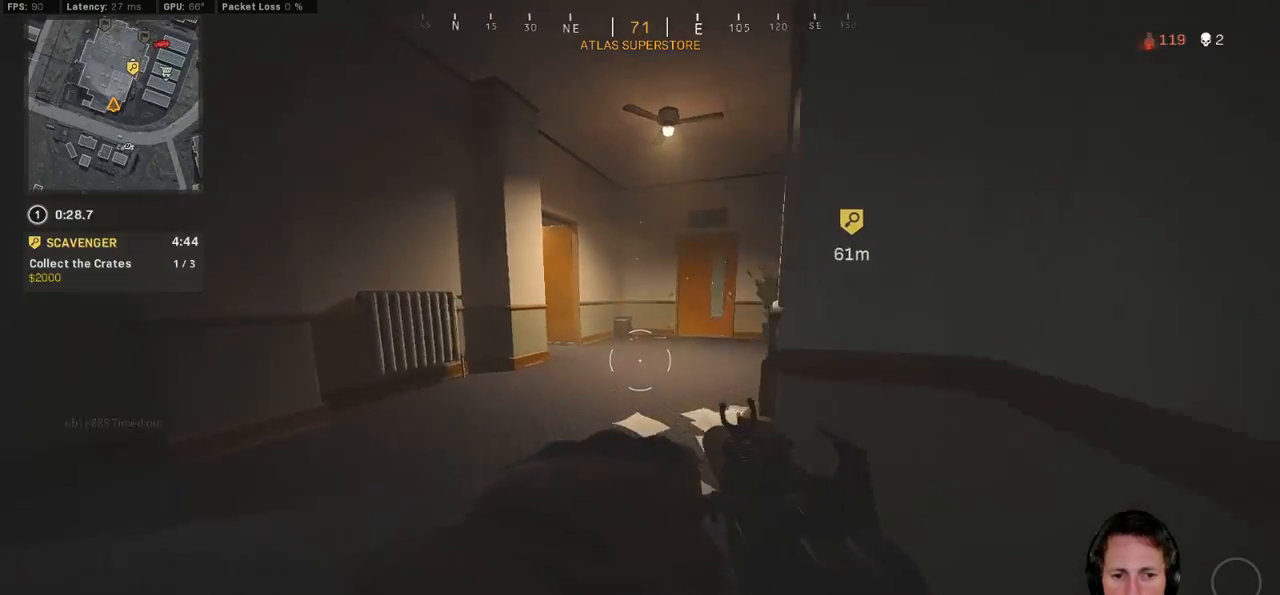
{"keys": ["ctrl", "d", "w"], "mouse": [], "events": [[500, "d", "down"]]}
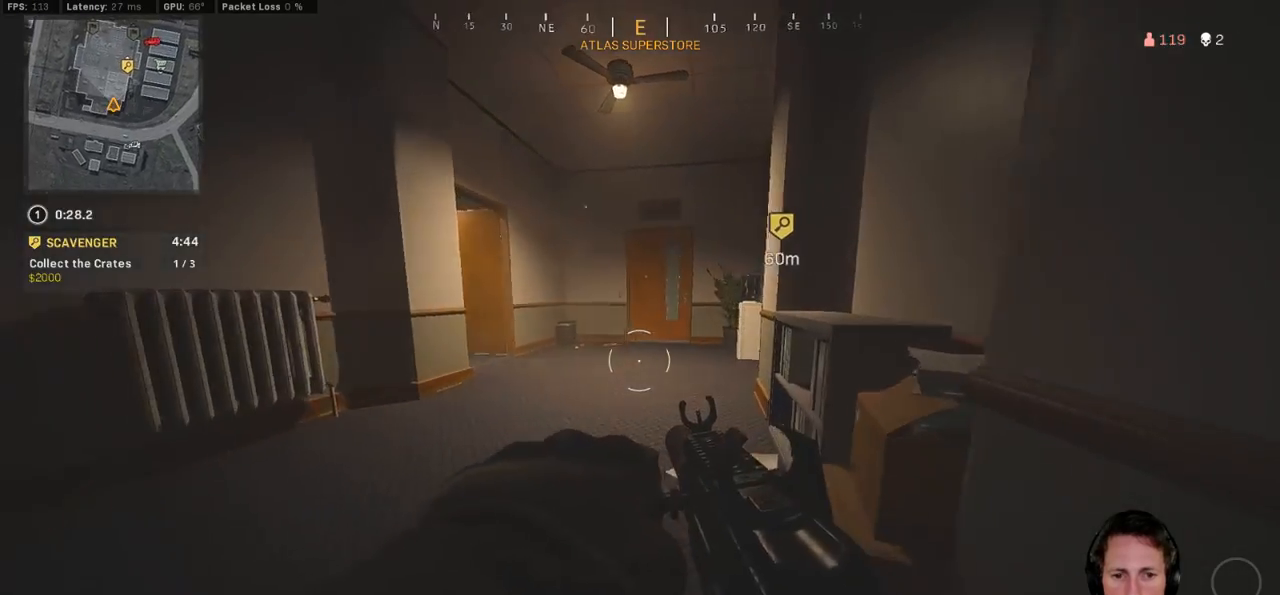
{"keys": ["ctrl", "w"], "mouse": [], "events": [[150, "d", "up"]]}
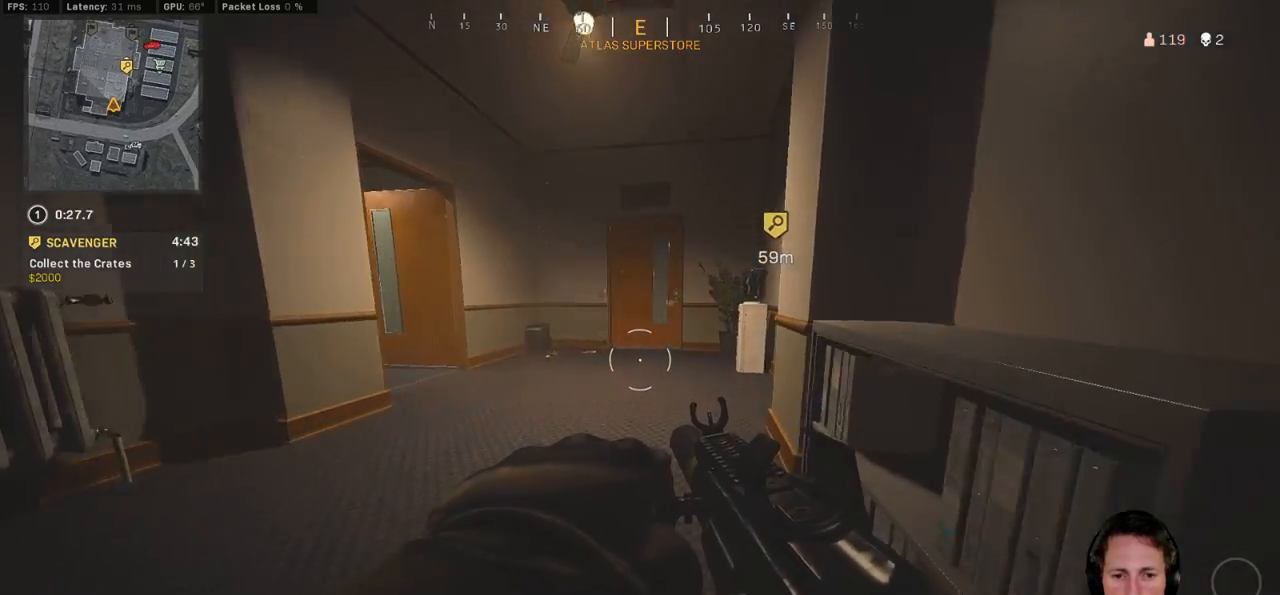
{"keys": ["ctrl", "d", "w"], "mouse": [], "events": [[417, "d", "down"]]}
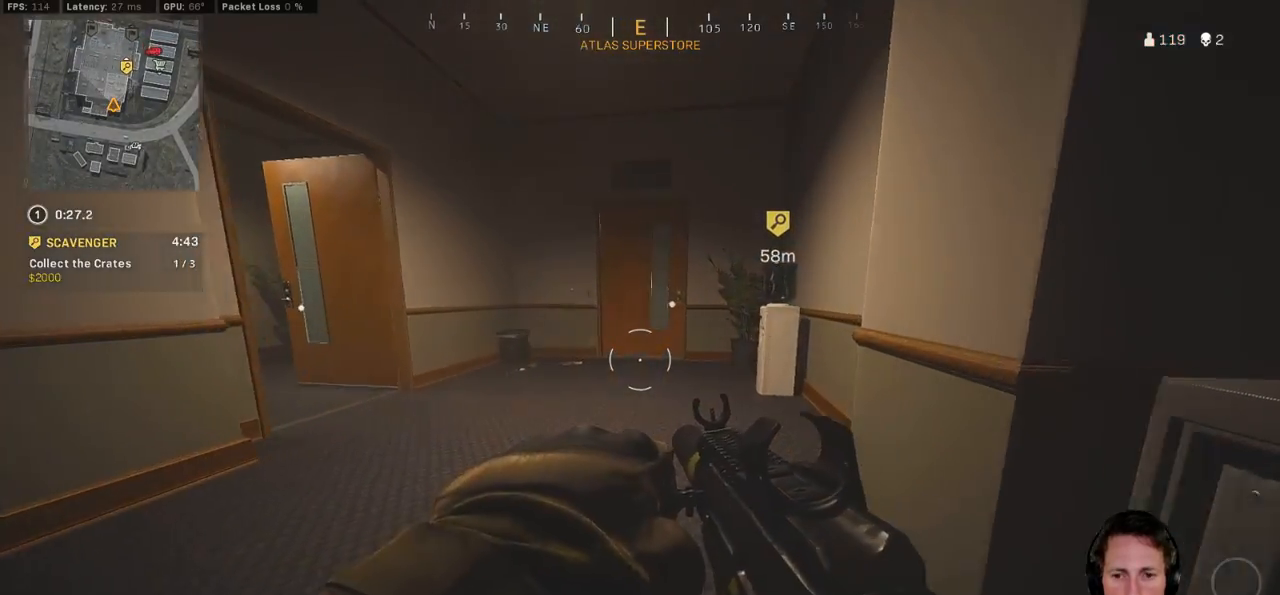
{"keys": ["ctrl", "d", "w"], "mouse": [], "events": [[50, "d", "up"], [467, "d", "down"]]}
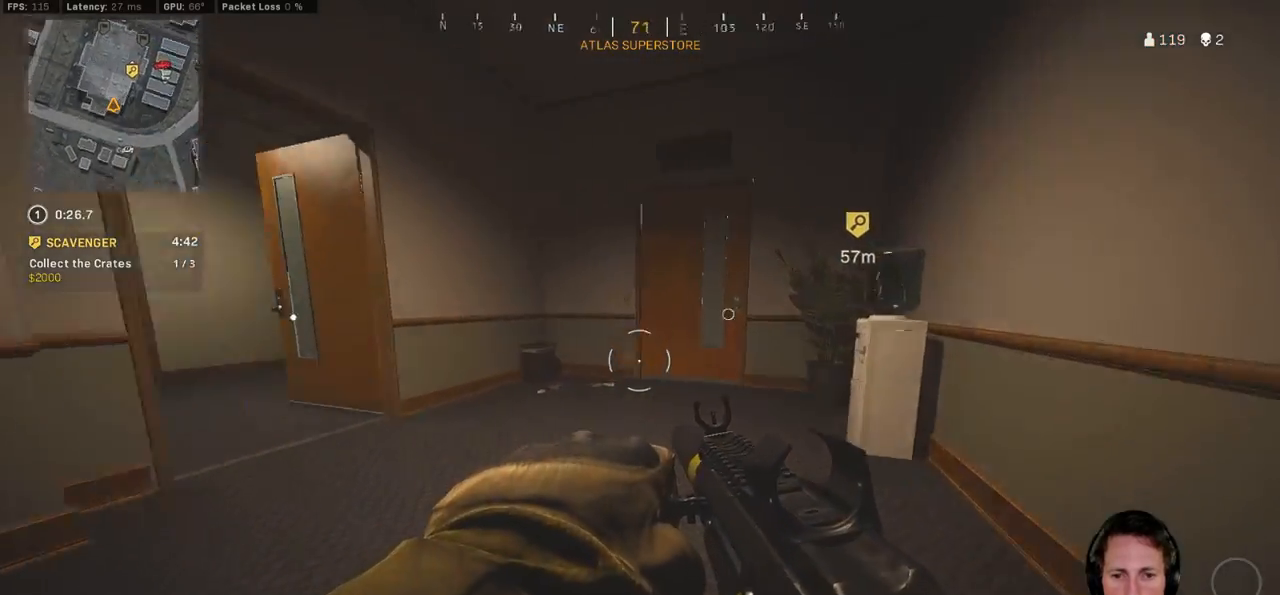
{"keys": ["ctrl", "d", "w"], "mouse": [], "events": []}
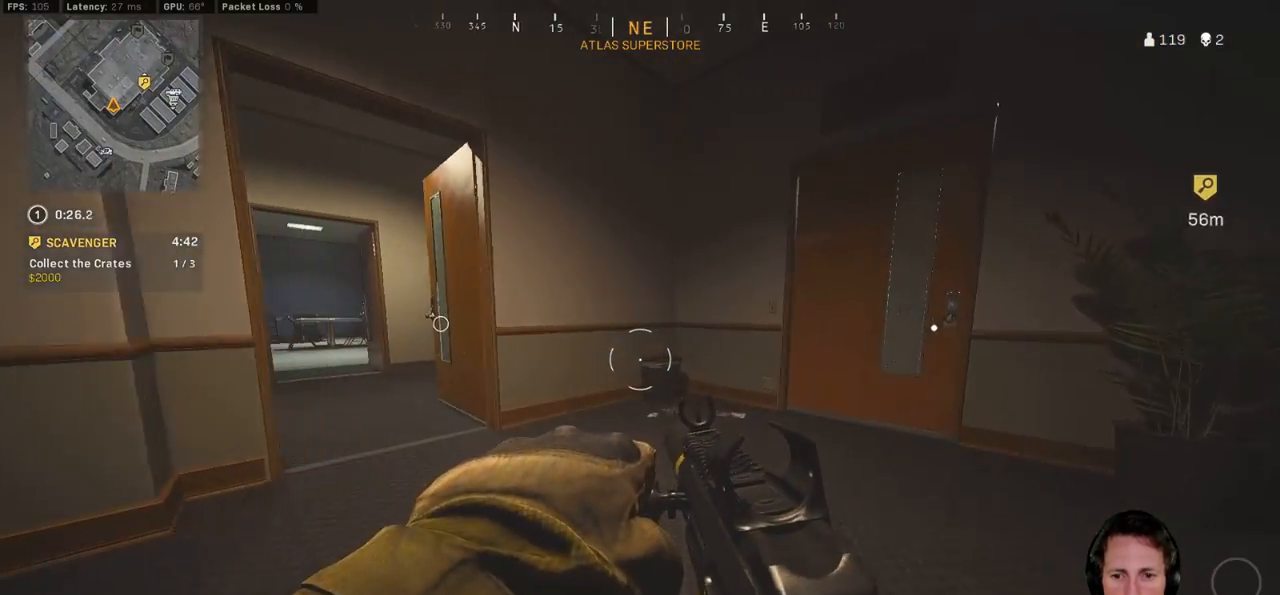
{"keys": ["ctrl", "d", "w"], "mouse": [], "events": []}
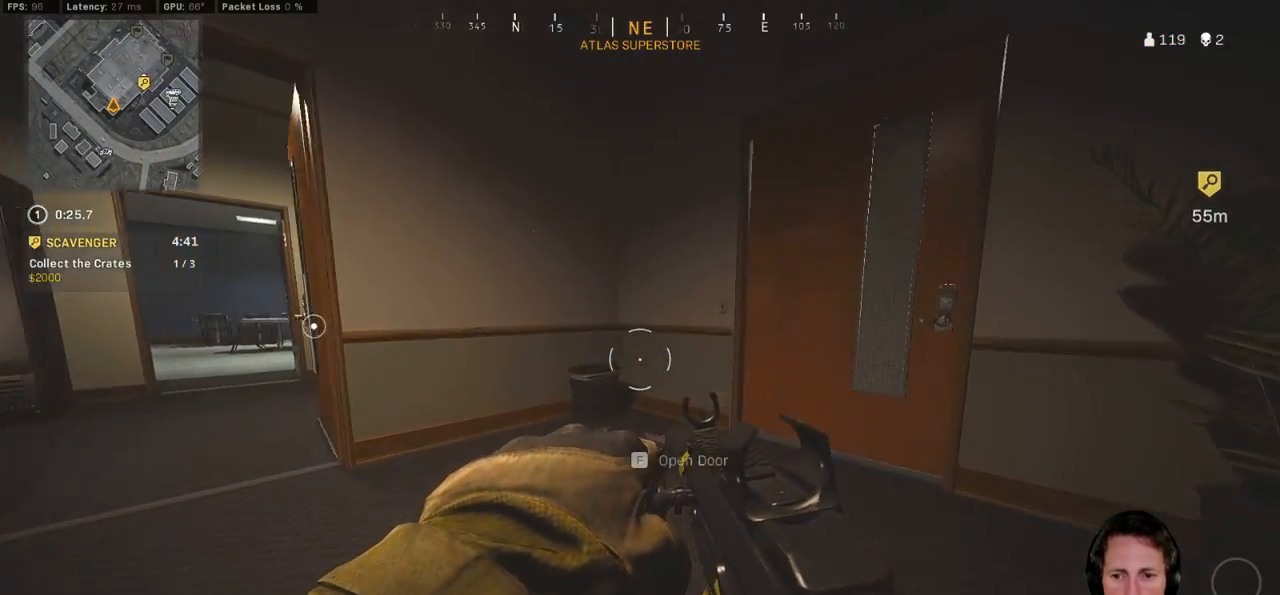
{"keys": ["ctrl", "w"], "mouse": [], "events": [[200, "d", "up"]]}
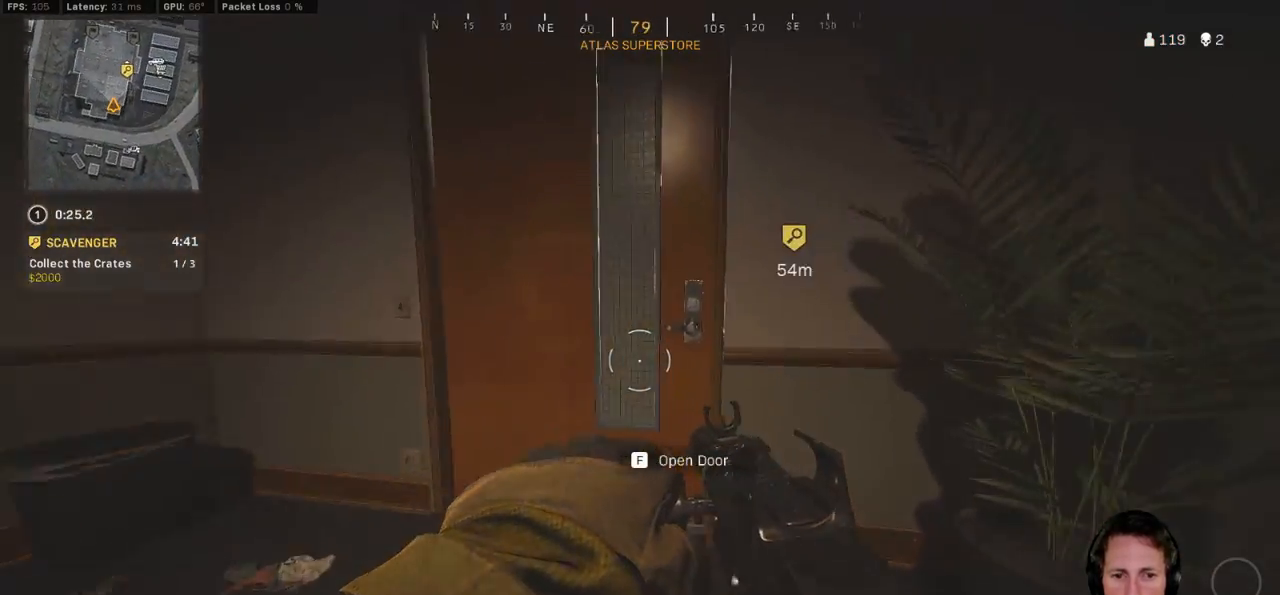
{"keys": ["shift", "w"], "mouse": [], "events": [[100, "a", "down"], [250, "a", "up"], [300, "ctrl", "up"], [300, "f", "down"], [433, "f", "up"], [433, "shift", "down"]]}
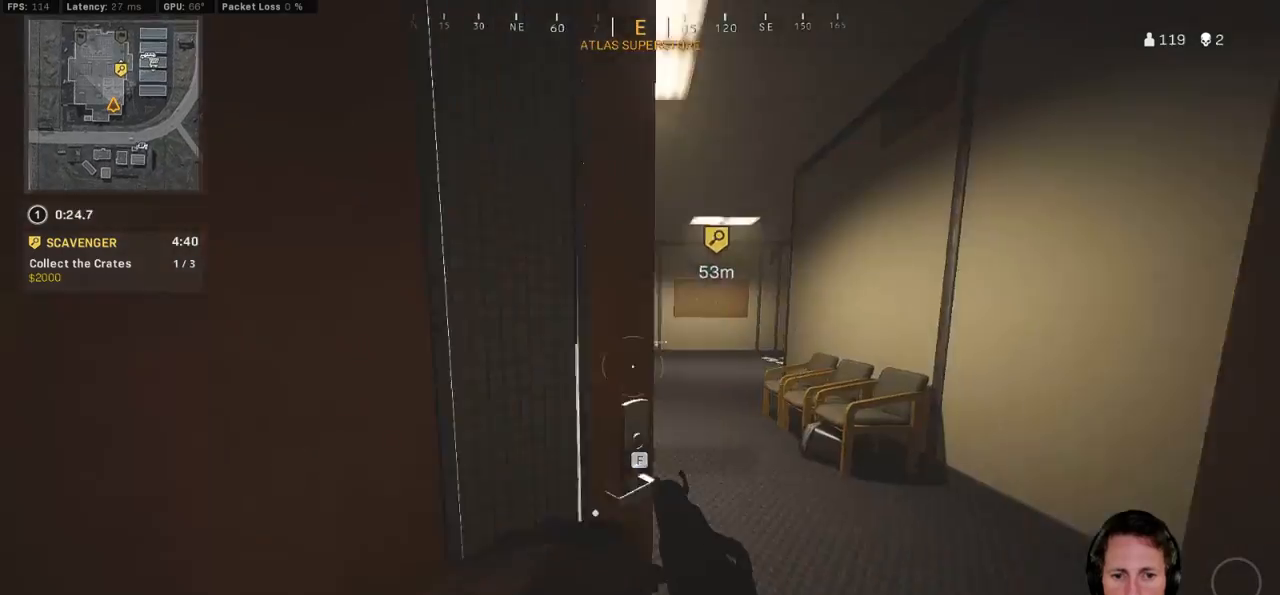
{"keys": ["a", "w"], "mouse": ["mb4"], "events": [[33, "a", "down"], [400, "mouse_mb4", "down"], [500, "shift", "up"]]}
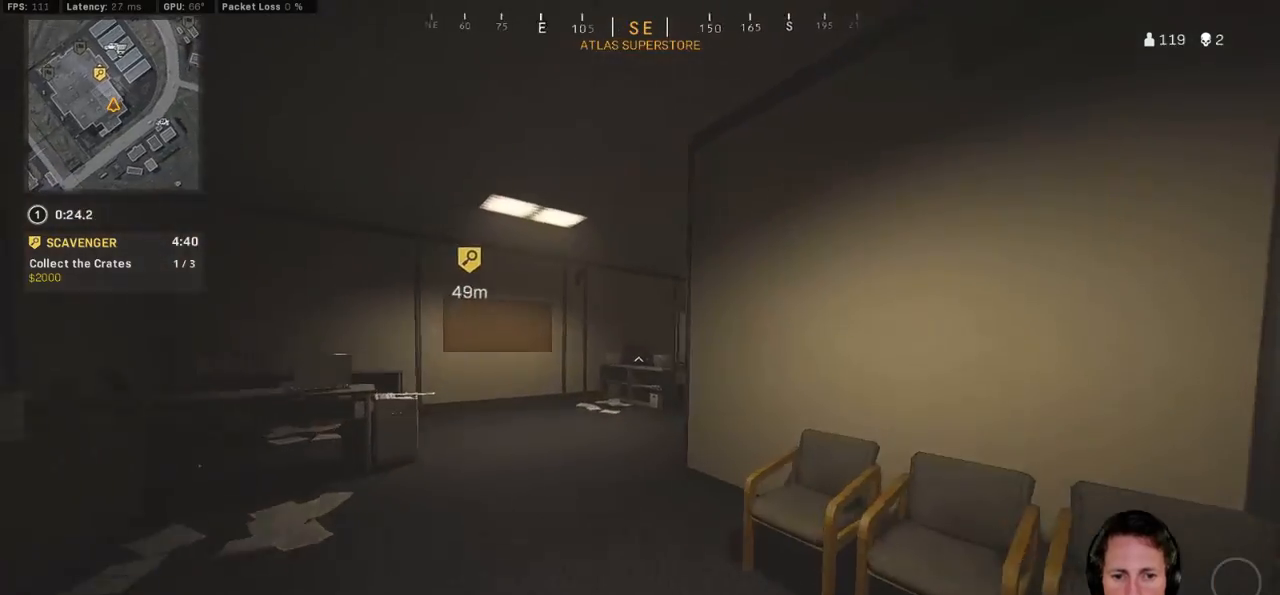
{"keys": ["a", "w"], "mouse": [], "events": [[33, "mouse_mb4", "up"]]}
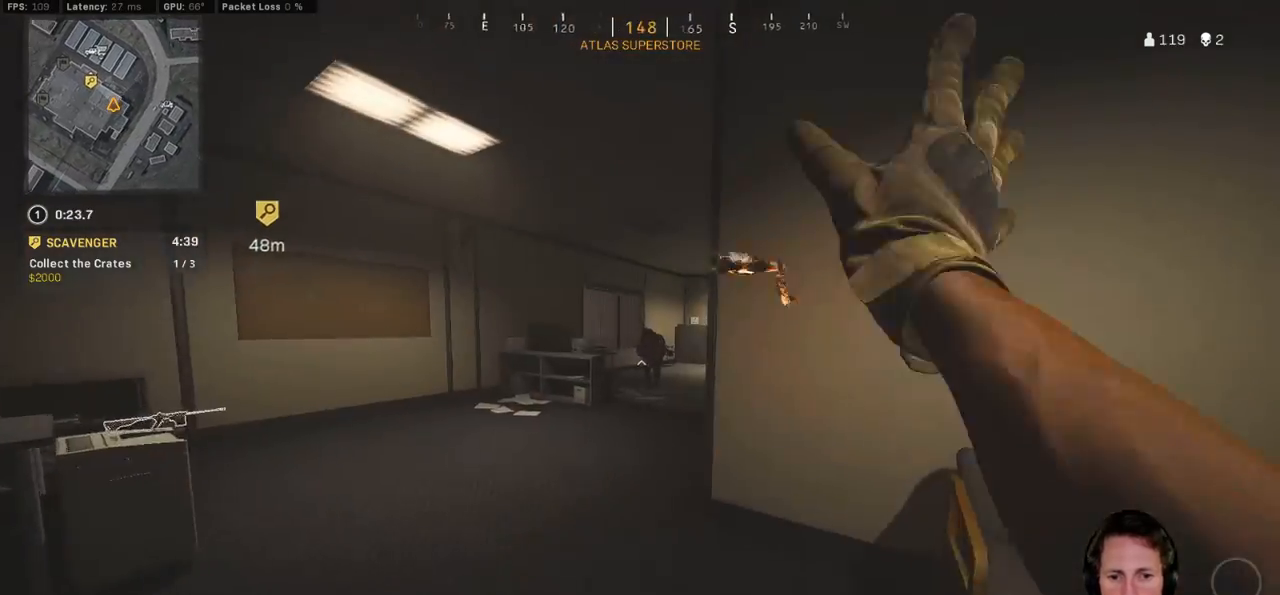
{"keys": ["d", "shift", "w"], "mouse": [], "events": [[33, "d", "down"], [33, "w", "up"], [50, "a", "up"], [317, "w", "down"], [350, "shift", "down"]]}
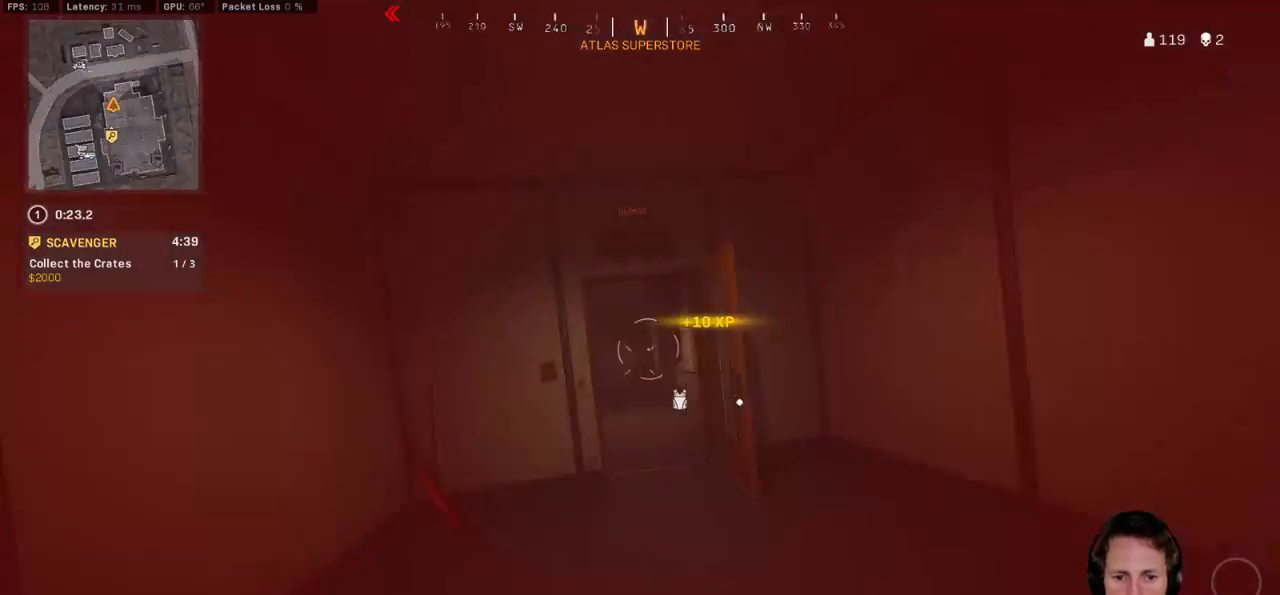
{"keys": ["d"], "mouse": ["left"], "events": [[117, "space", "down"], [150, "shift", "up"], [150, "w", "up"], [250, "space", "up"], [433, "mouse_left", "down"]]}
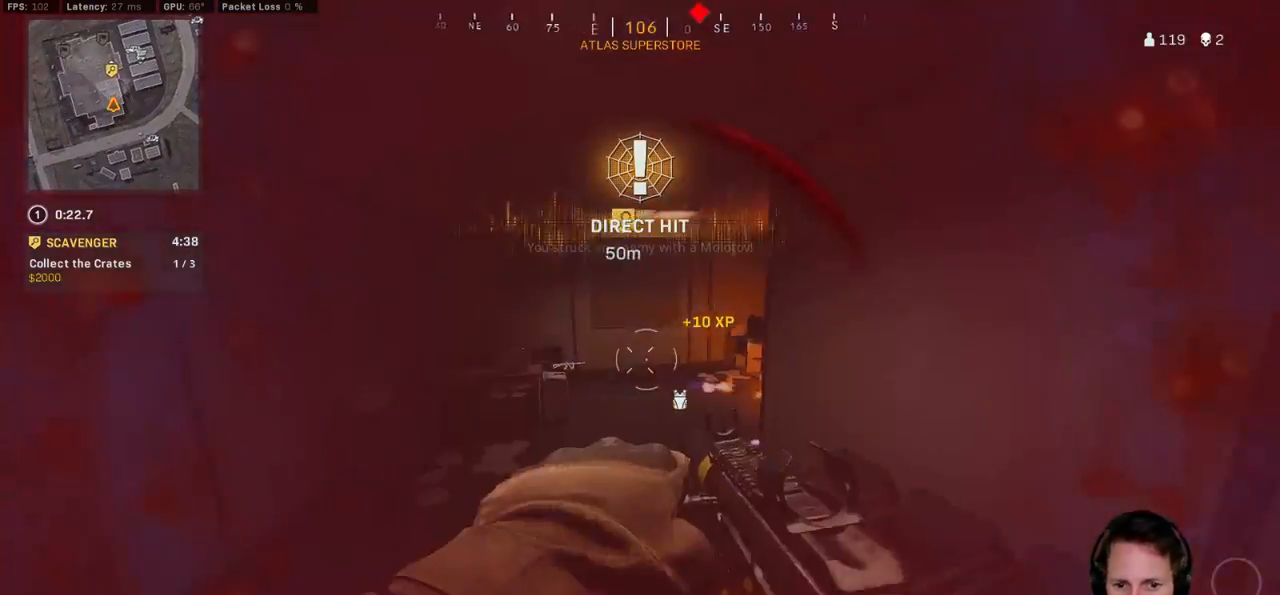
{"keys": ["d"], "mouse": ["left"], "events": [[50, "mouse_left", "up"], [100, "mouse_left", "down"], [217, "mouse_left", "up"], [267, "mouse_left", "down"], [383, "mouse_left", "up"], [450, "mouse_left", "down"]]}
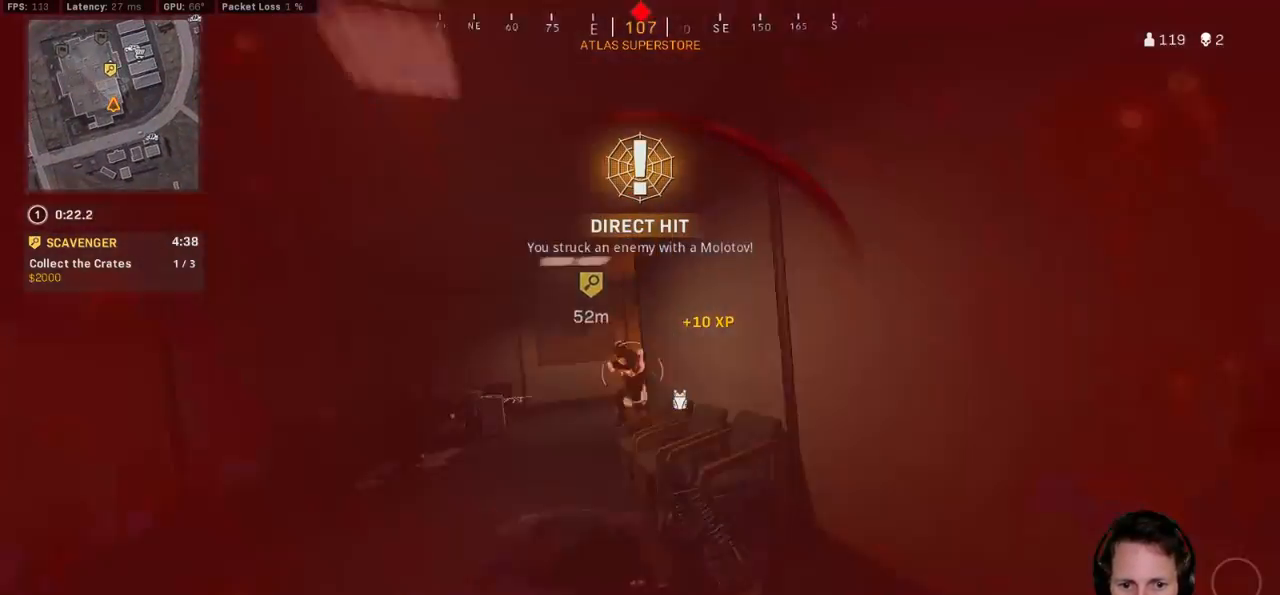
{"keys": ["d"], "mouse": [], "events": [[33, "mouse_left", "up"], [50, "w", "down"], [67, "mouse_left", "down"], [267, "w", "up"], [283, "space", "down"], [333, "mouse_left", "up"], [383, "mouse_left", "down"], [433, "space", "up"], [500, "mouse_left", "up"]]}
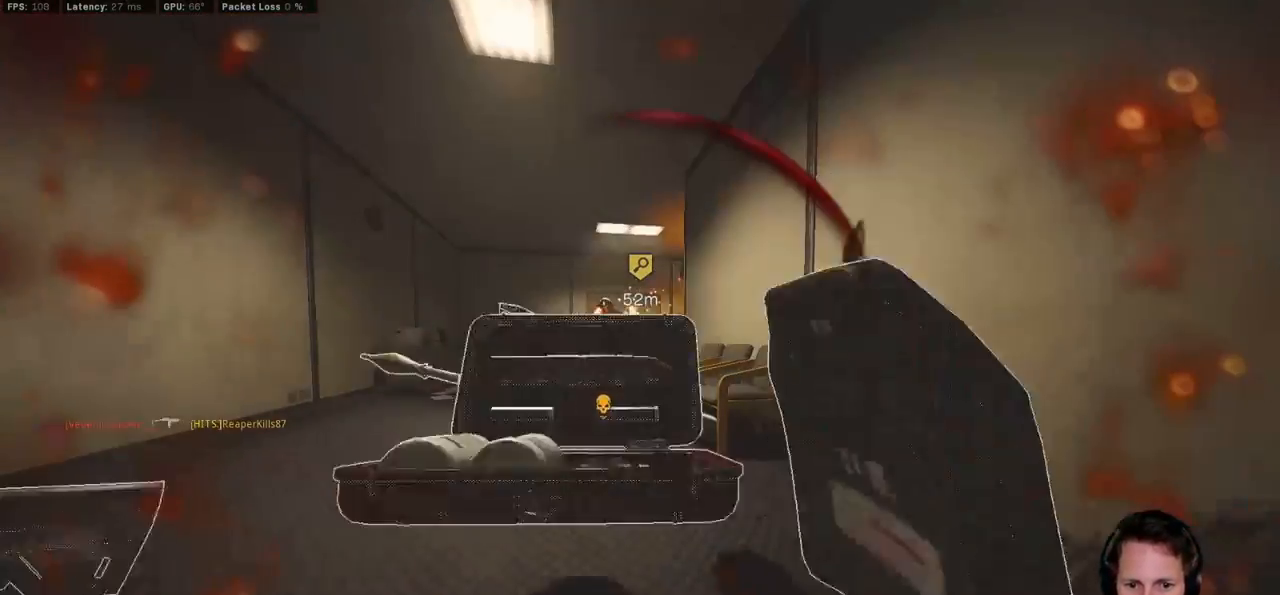
{"keys": [], "mouse": [], "events": [[117, "d", "up"]]}